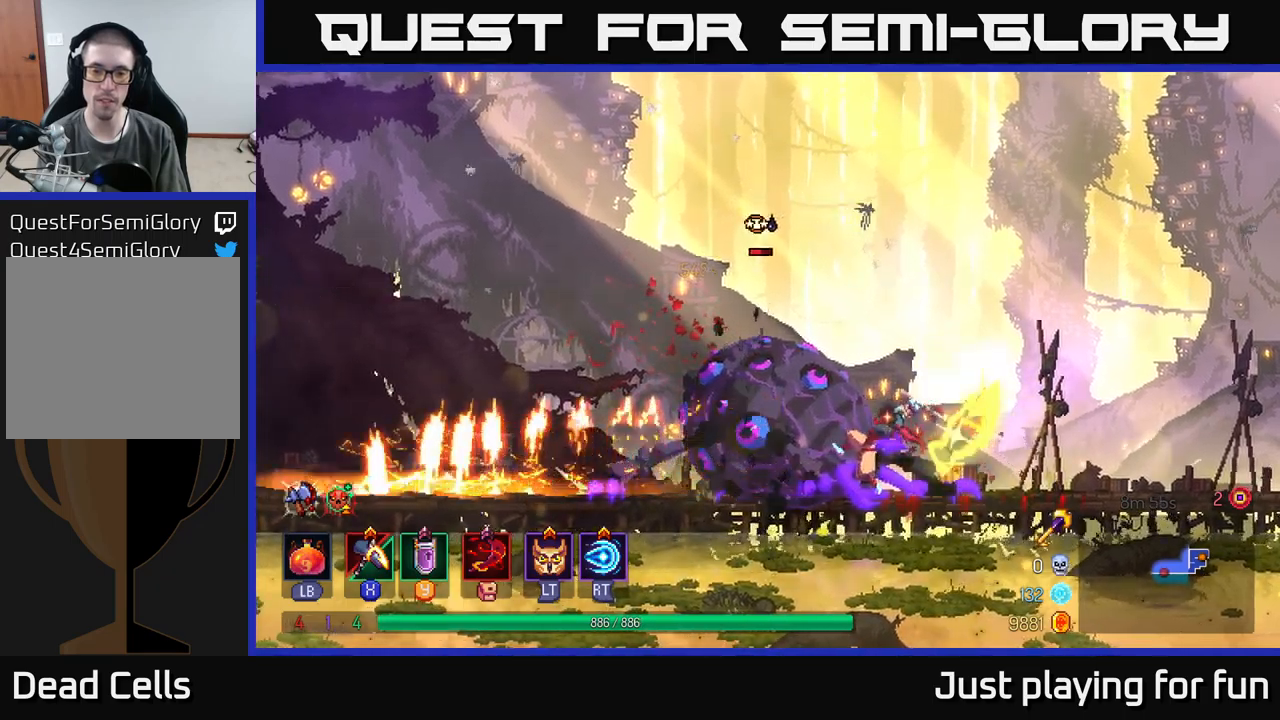
Gameplay with a controller (Xbox layout); each line is a JSON object with the inputs held at the frame after it. "events" lists button and stick changes between this image and that frame as [ms after this image, input, new state], when the widget could be followed in between.
{"buttons": [], "left_stick": "center", "right_stick": "center", "events": [[117, "X", "up"]]}
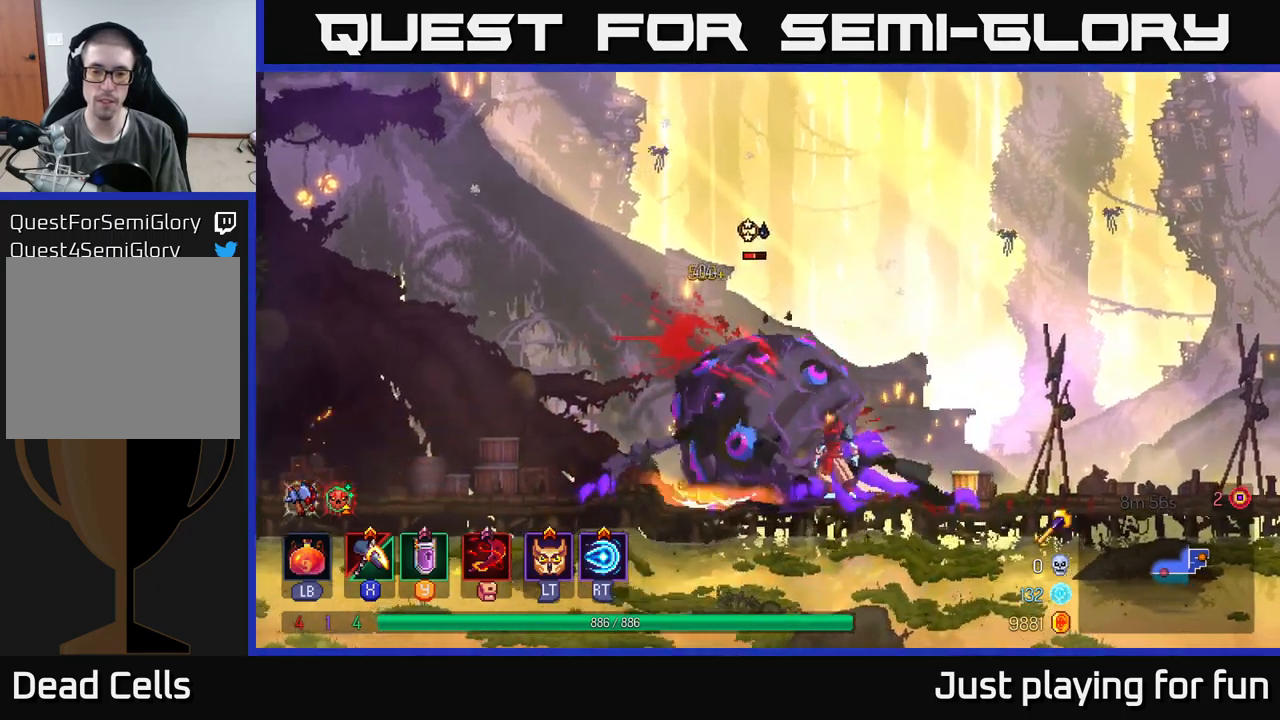
{"buttons": [], "left_stick": "center", "right_stick": "center", "events": [[50, "X", "down"], [83, "X", "up"]]}
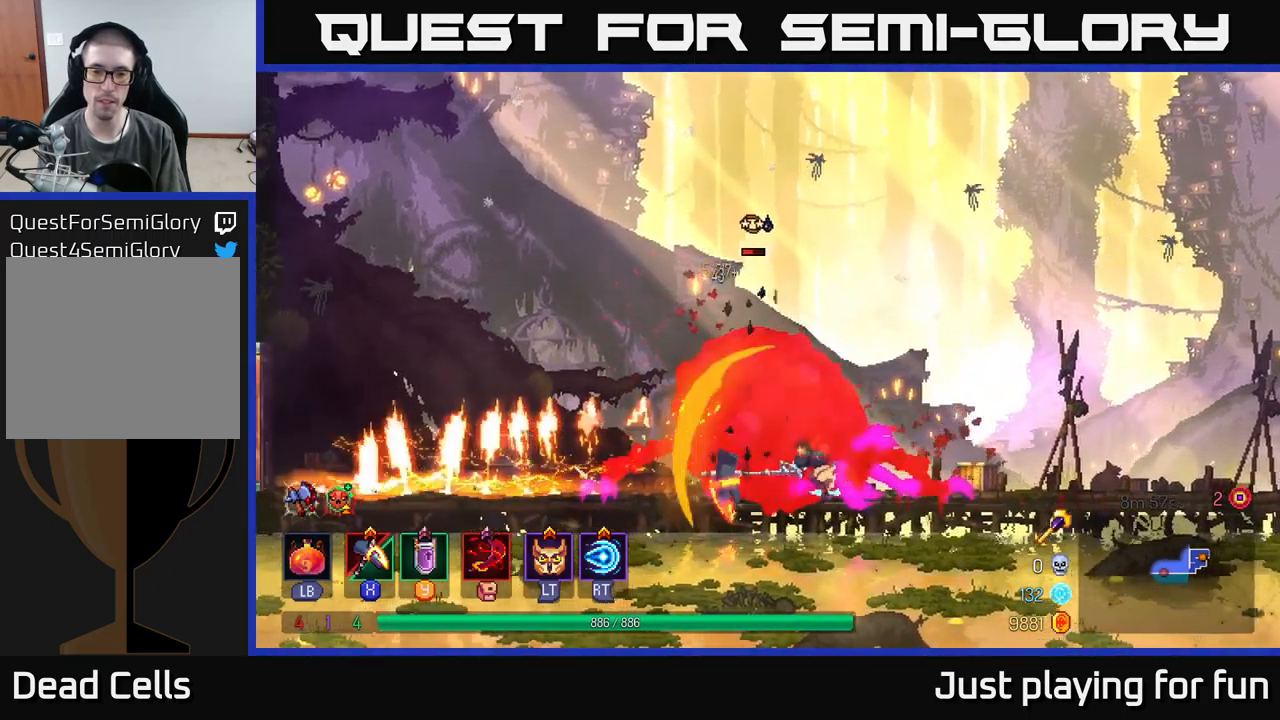
{"buttons": [], "left_stick": "center", "right_stick": "center", "events": []}
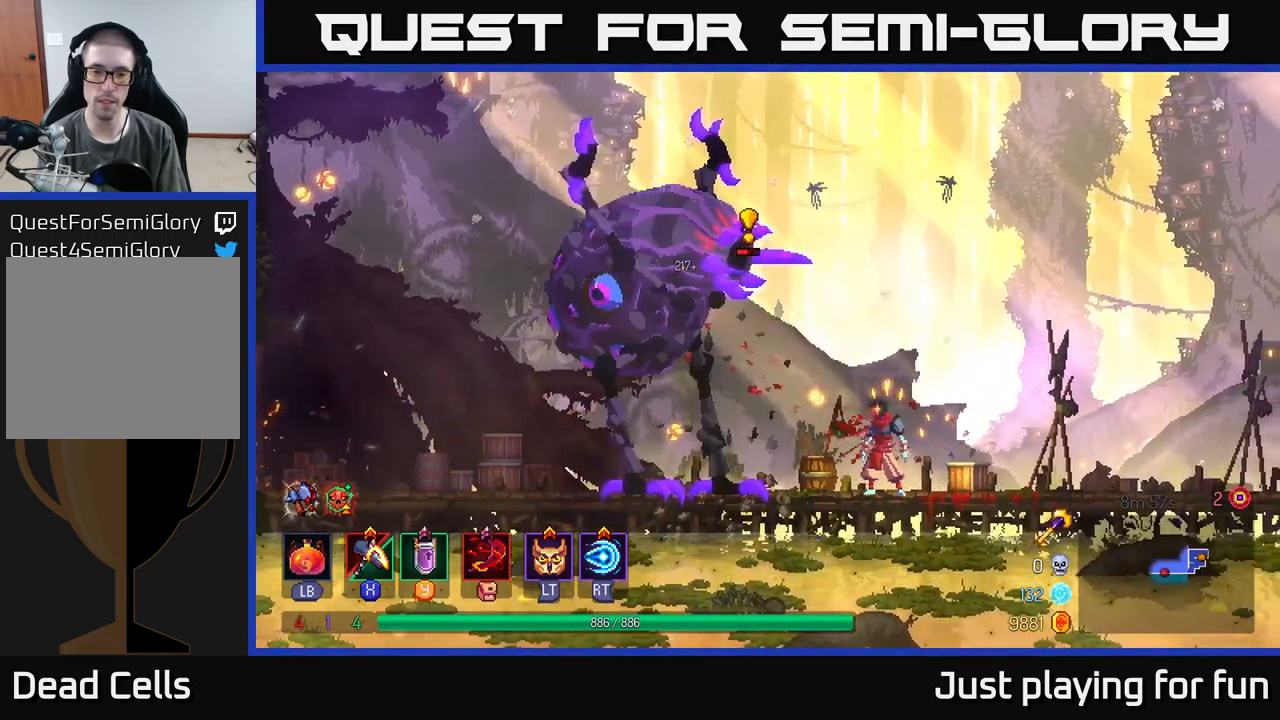
{"buttons": ["X"], "left_stick": "center", "right_stick": "center", "events": [[117, "Y", "down"], [267, "Y", "up"], [400, "X", "down"]]}
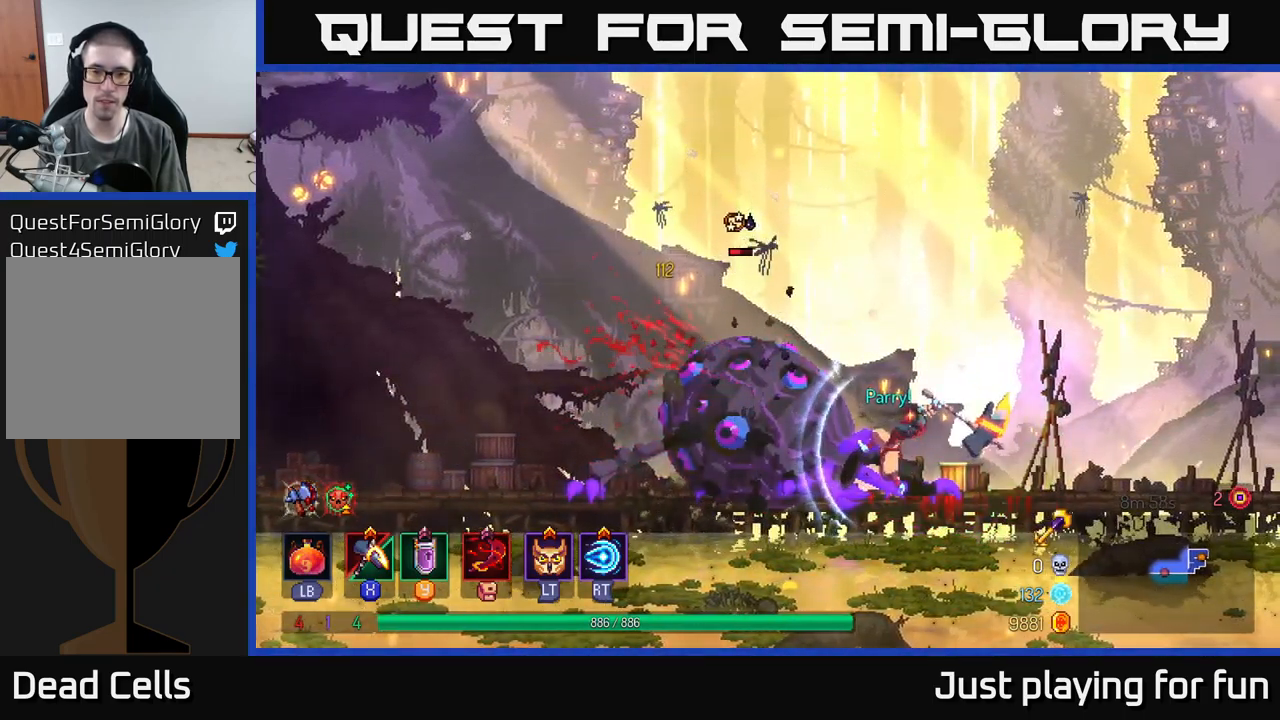
{"buttons": [], "left_stick": "center", "right_stick": "center", "events": [[500, "X", "up"]]}
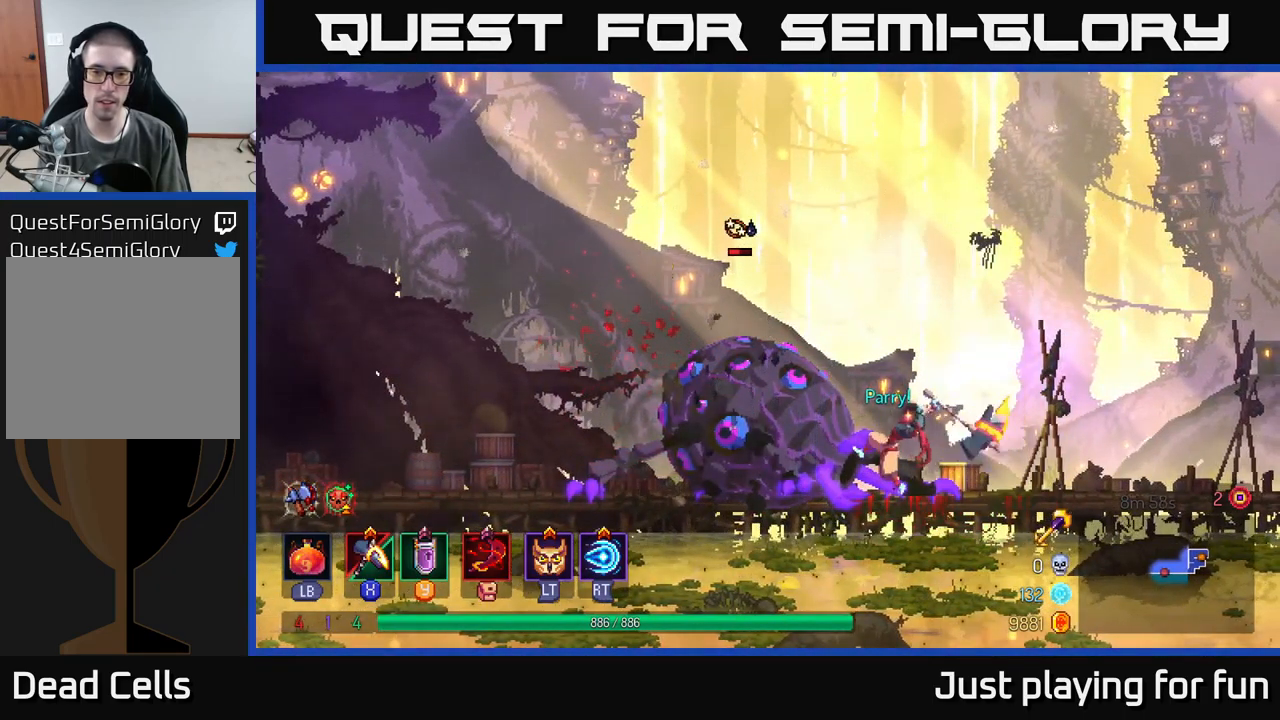
{"buttons": ["X"], "left_stick": "center", "right_stick": "center", "events": [[183, "X", "down"]]}
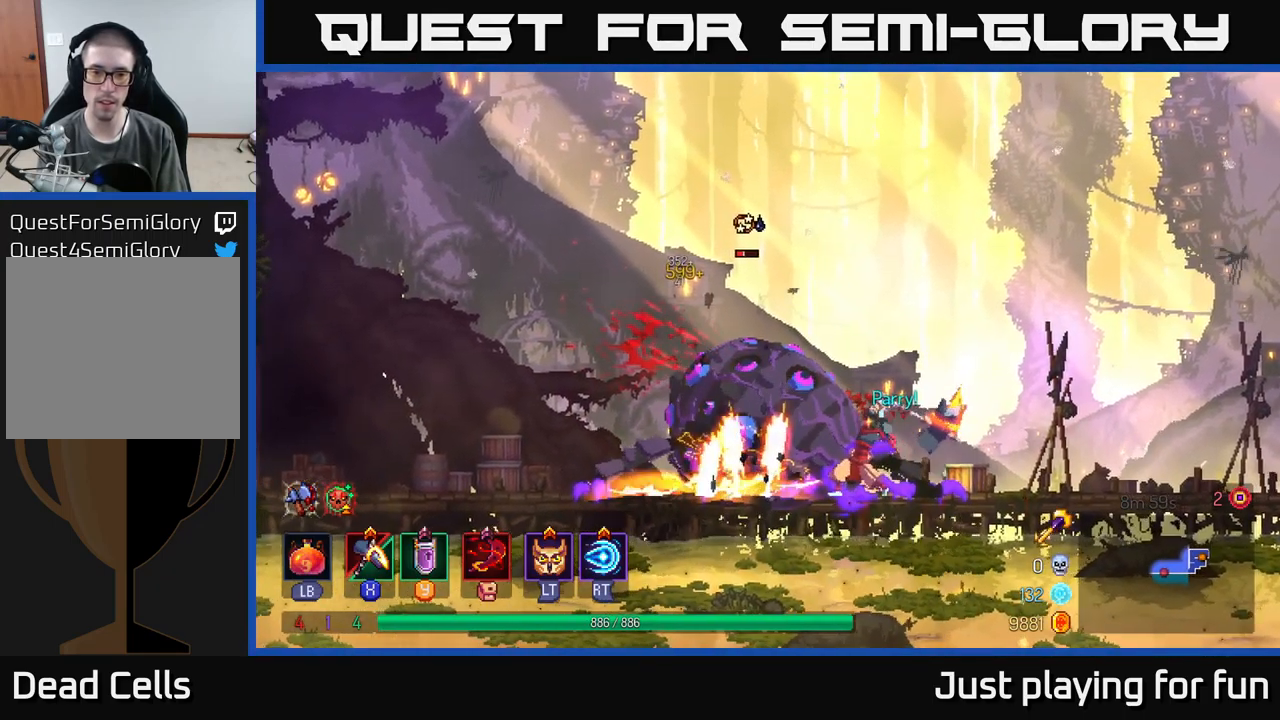
{"buttons": [], "left_stick": "center", "right_stick": "center", "events": [[433, "X", "up"]]}
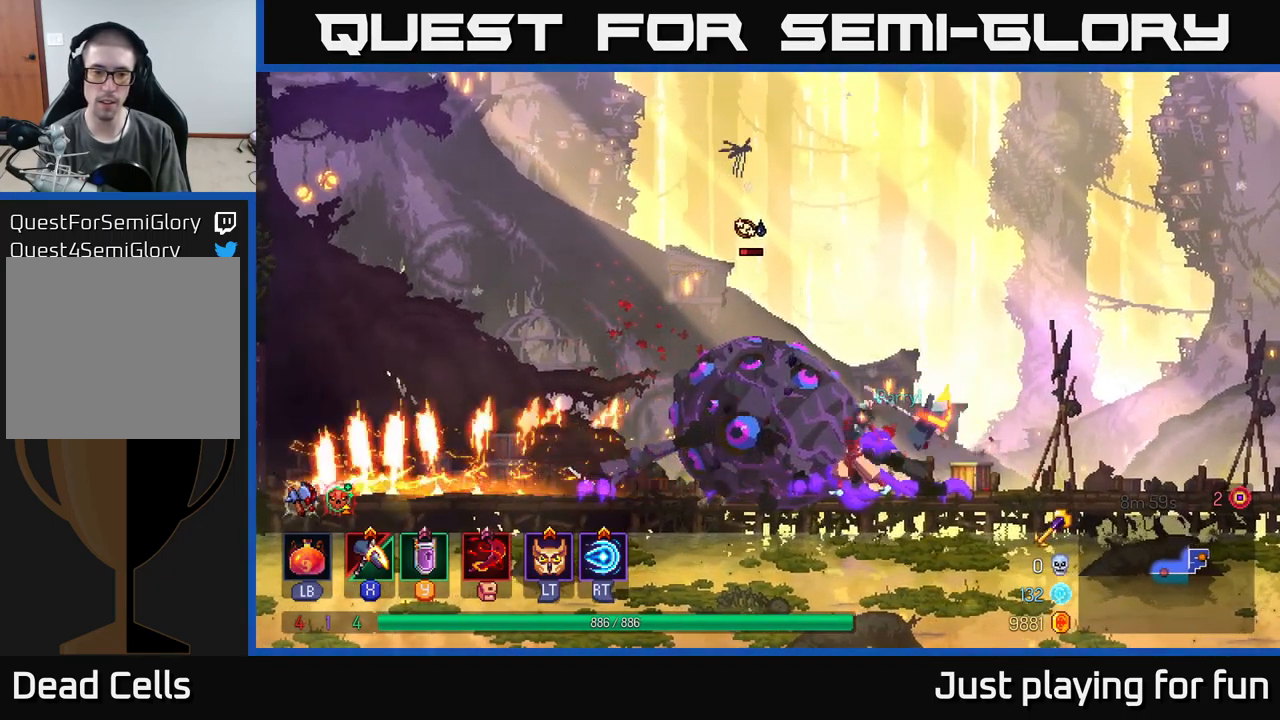
{"buttons": ["X"], "left_stick": "center", "right_stick": "center", "events": [[67, "L2", "down"], [200, "L2", "up"], [267, "X", "down"]]}
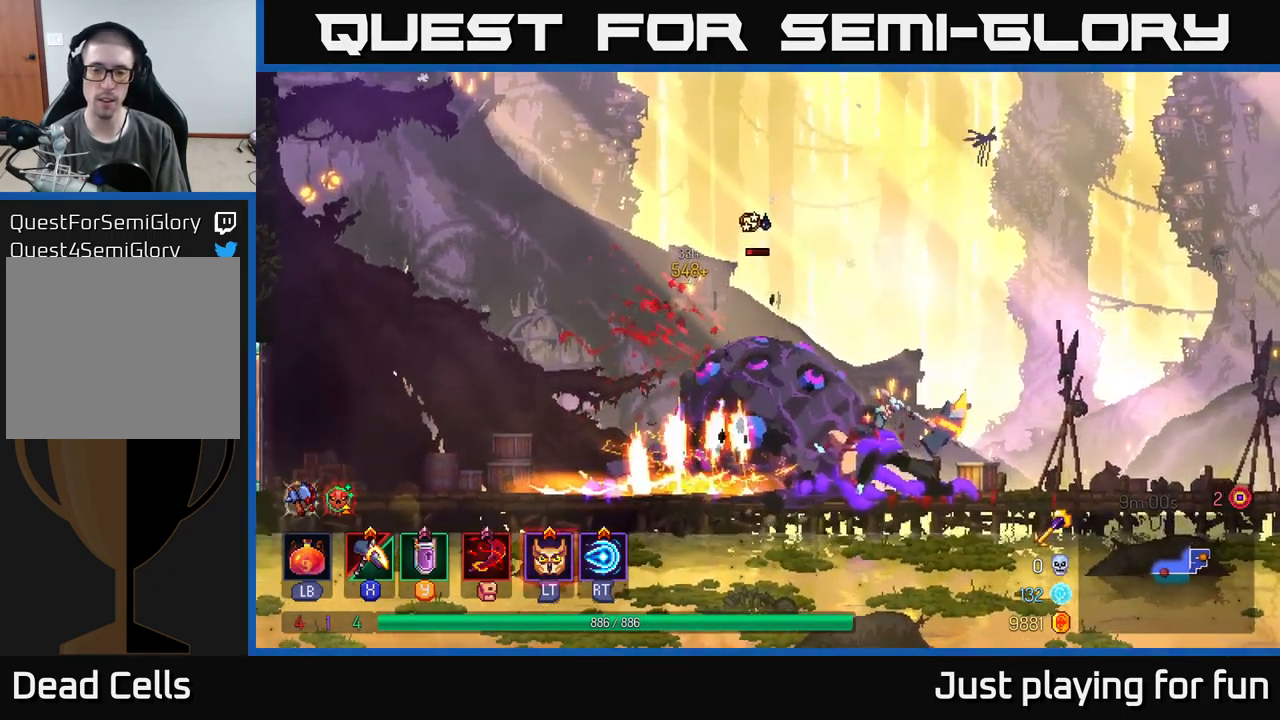
{"buttons": [], "left_stick": "center", "right_stick": "center", "events": [[367, "X", "up"]]}
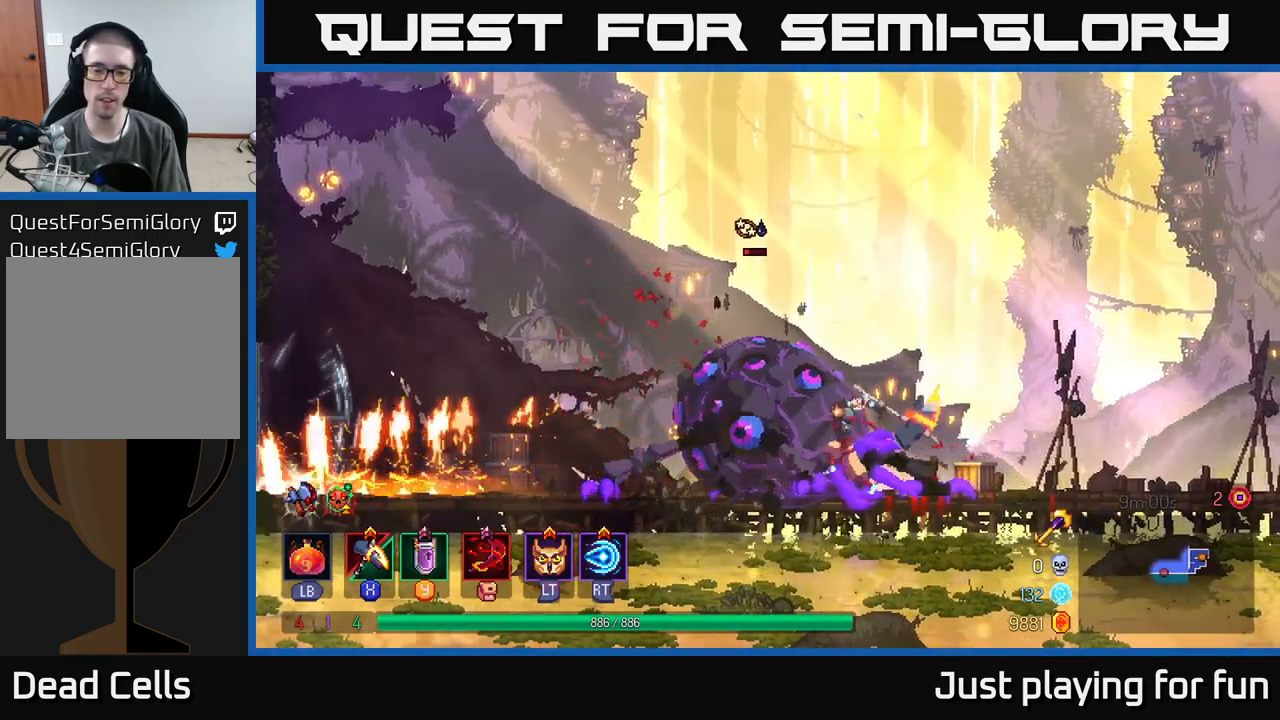
{"buttons": ["X", "L2"], "left_stick": "center", "right_stick": "center", "events": [[34, "L2", "down"], [250, "L2", "up"], [317, "X", "down"], [434, "L2", "down"]]}
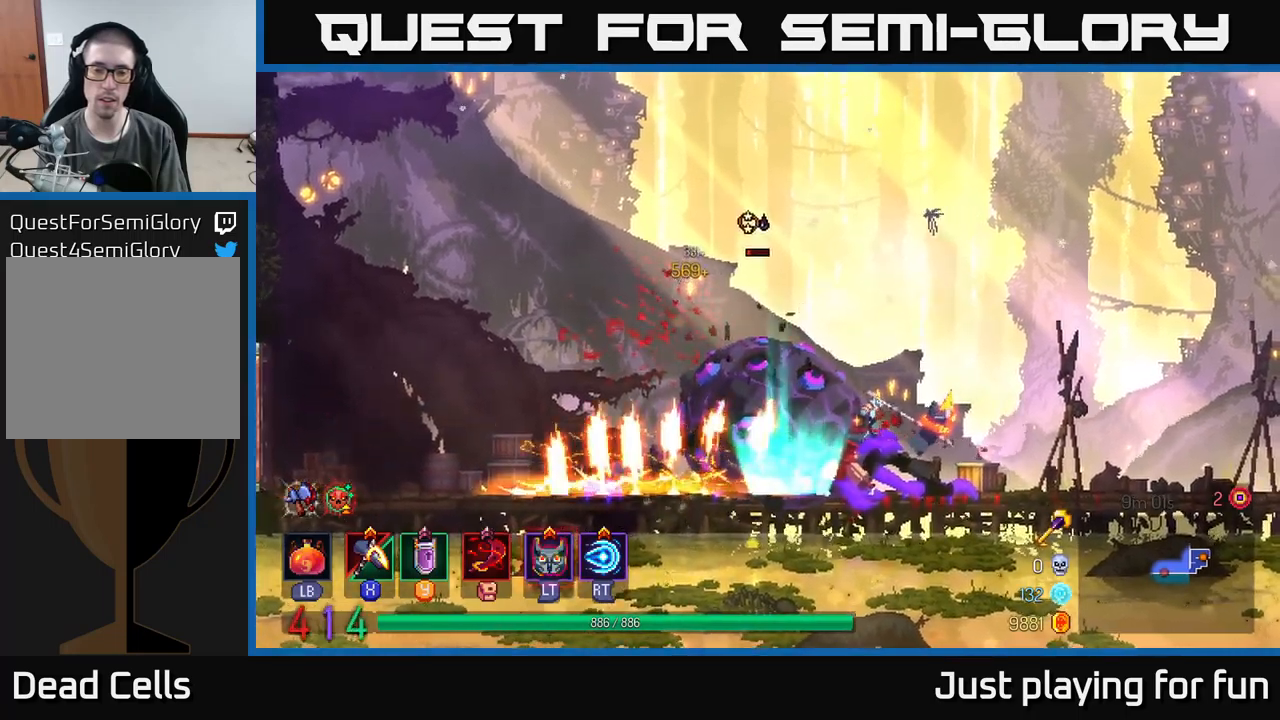
{"buttons": [], "left_stick": "center", "right_stick": "center", "events": [[17, "L2", "up"], [384, "X", "up"]]}
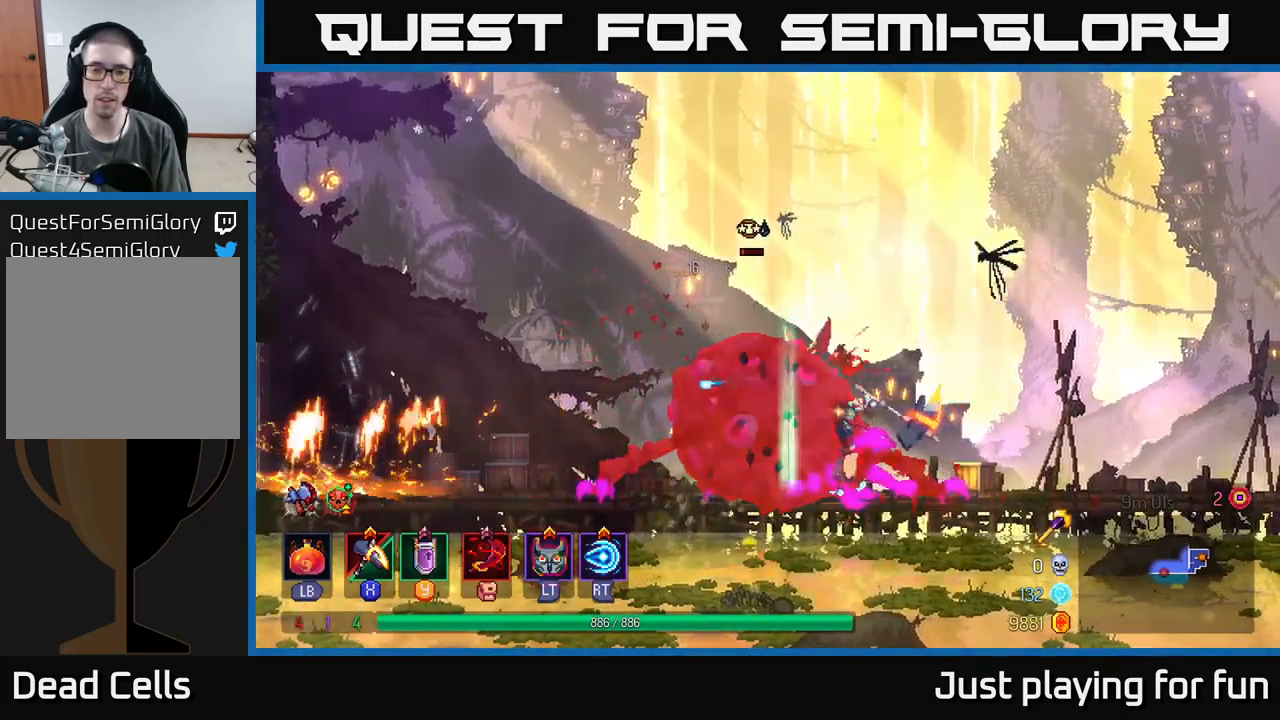
{"buttons": [], "left_stick": "center", "right_stick": "center", "events": []}
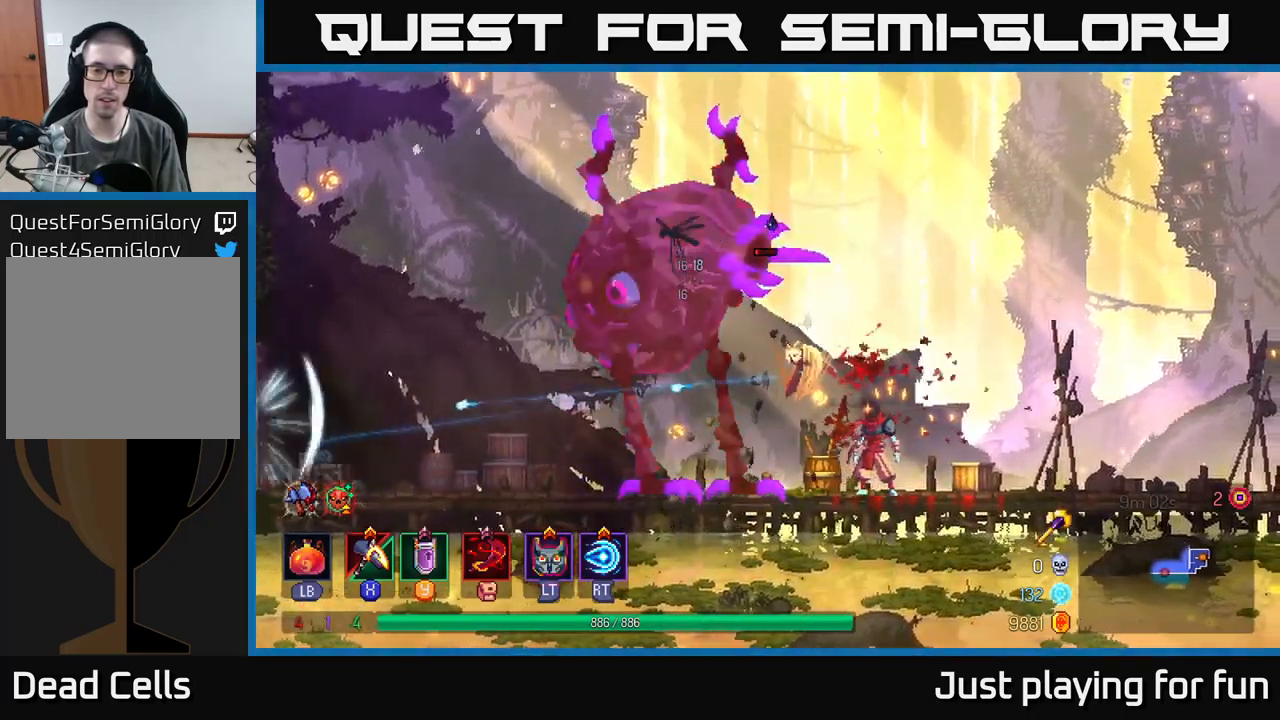
{"buttons": [], "left_stick": "center", "right_stick": "center", "events": [[284, "Y", "down"], [367, "Y", "up"]]}
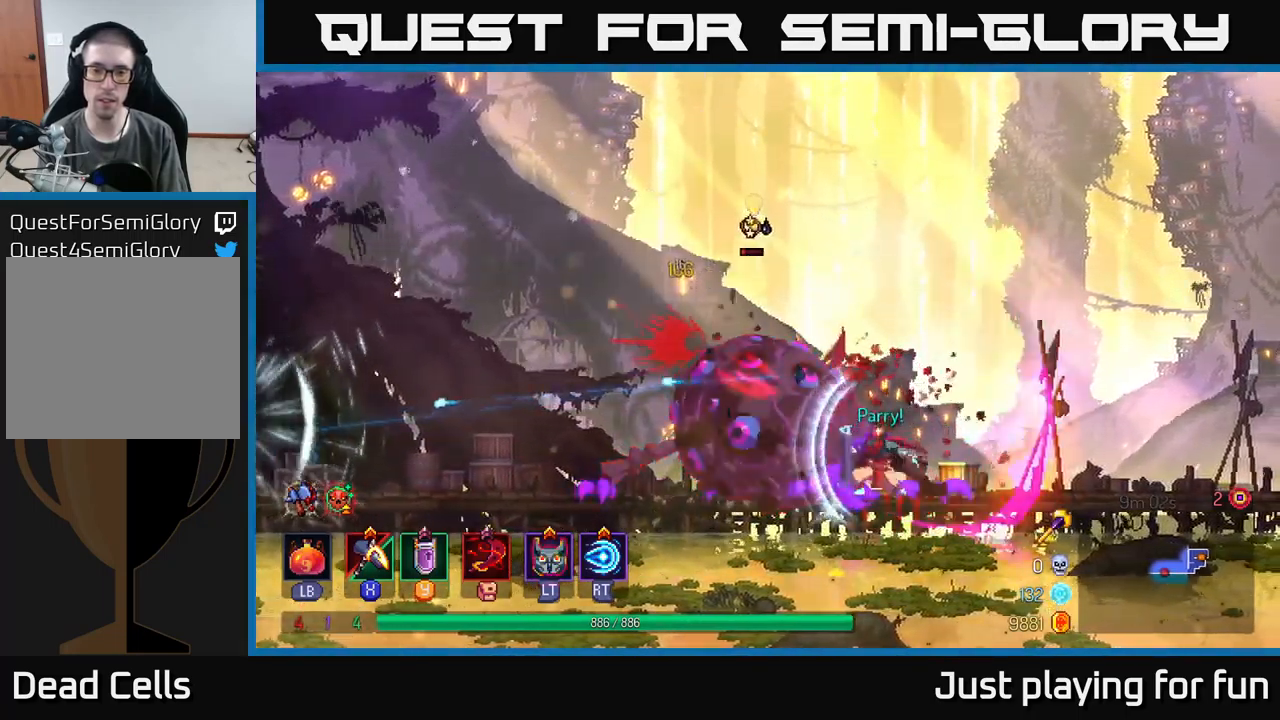
{"buttons": ["X"], "left_stick": "center", "right_stick": "center", "events": [[217, "X", "down"]]}
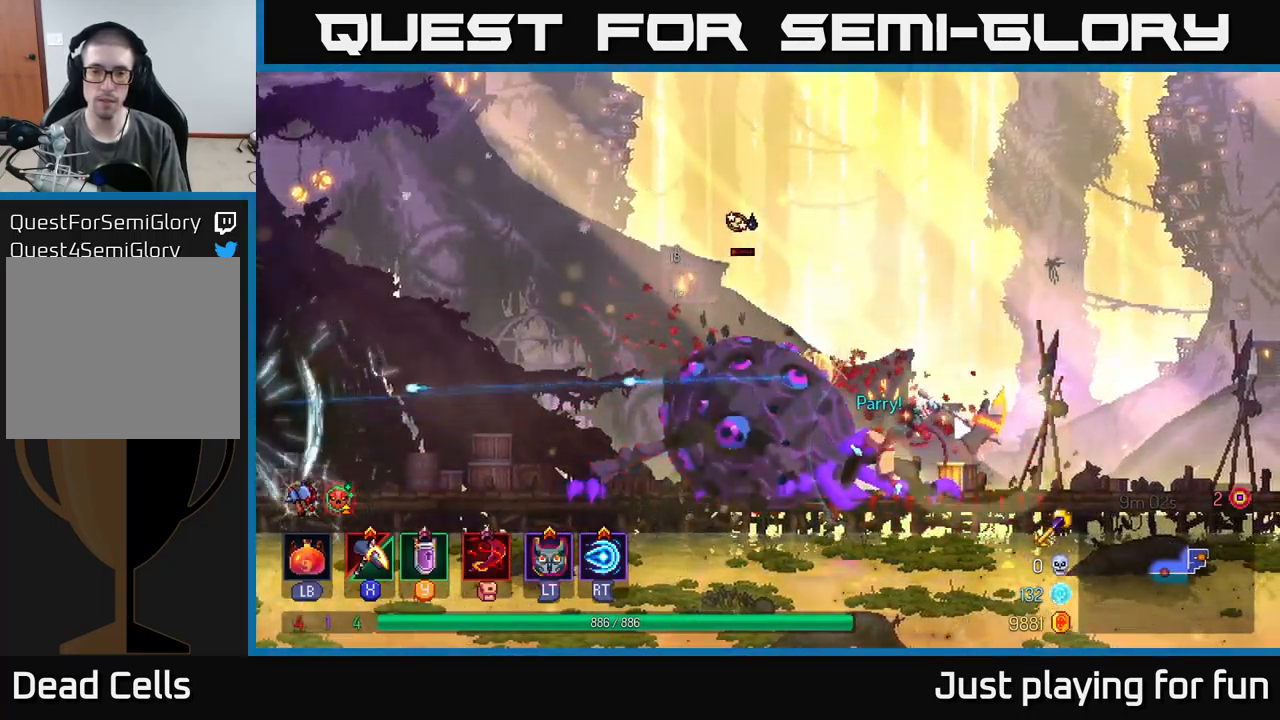
{"buttons": [], "left_stick": "center", "right_stick": "center", "events": [[284, "X", "up"]]}
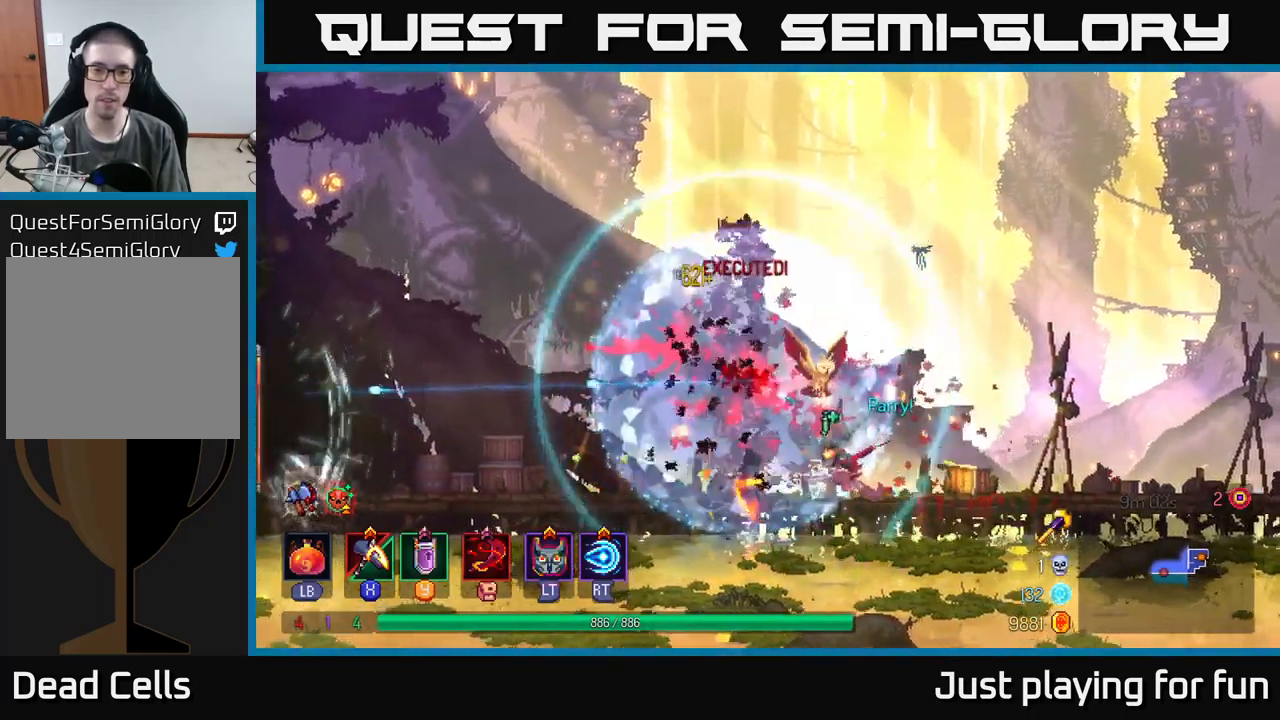
{"buttons": [], "left_stick": "left", "right_stick": "center", "events": [[400, "left_stick", "left"]]}
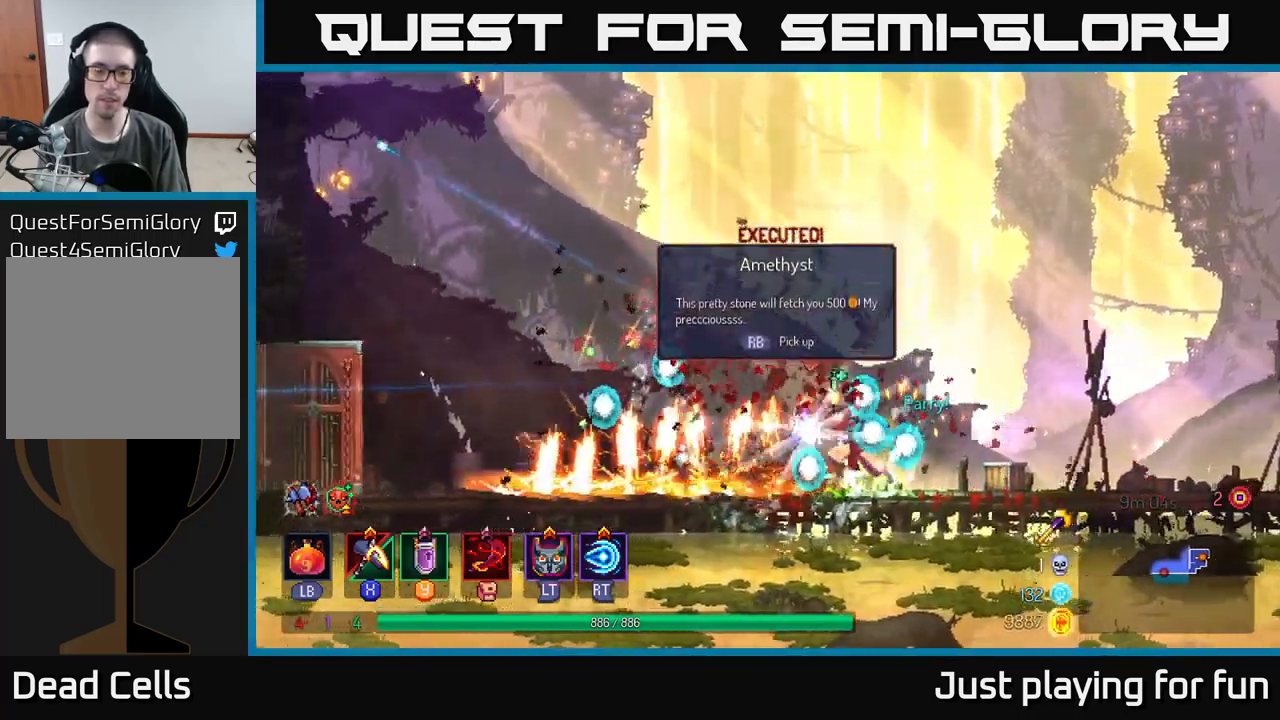
{"buttons": [], "left_stick": "right", "right_stick": "center", "events": [[384, "left_stick", "right"]]}
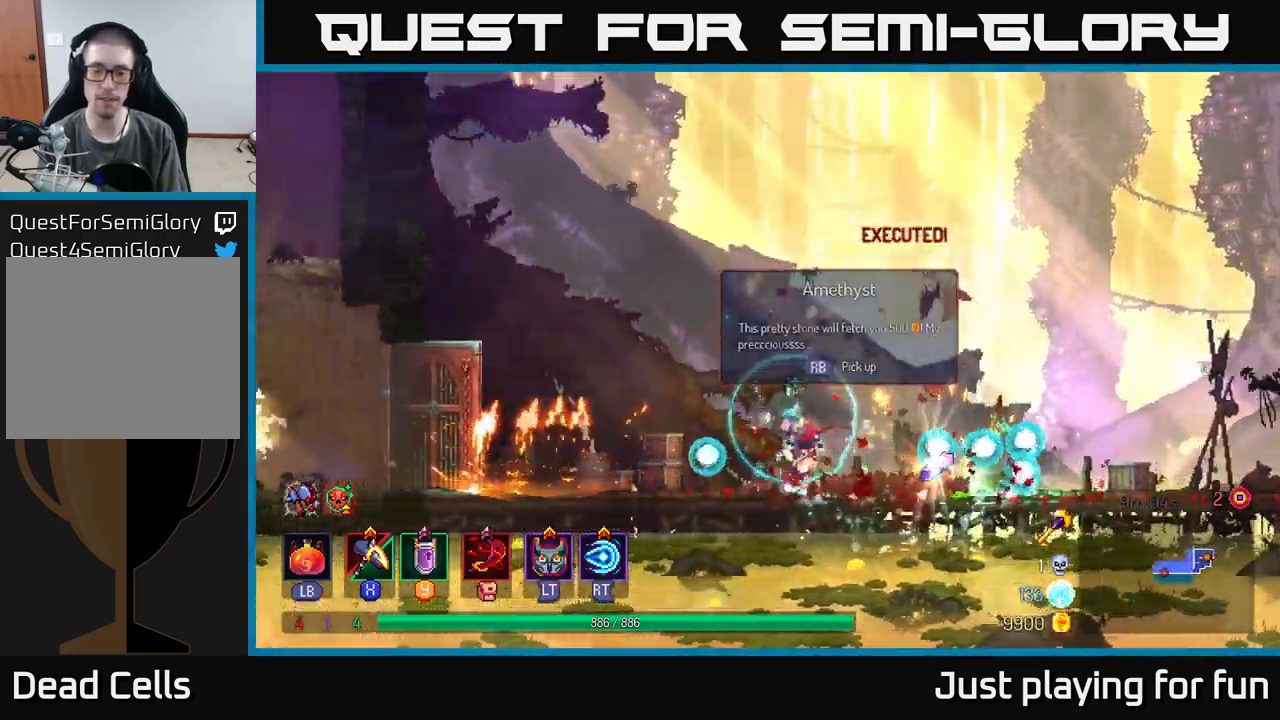
{"buttons": [], "left_stick": "up-left", "right_stick": "center", "events": [[434, "left_stick", "up-left"]]}
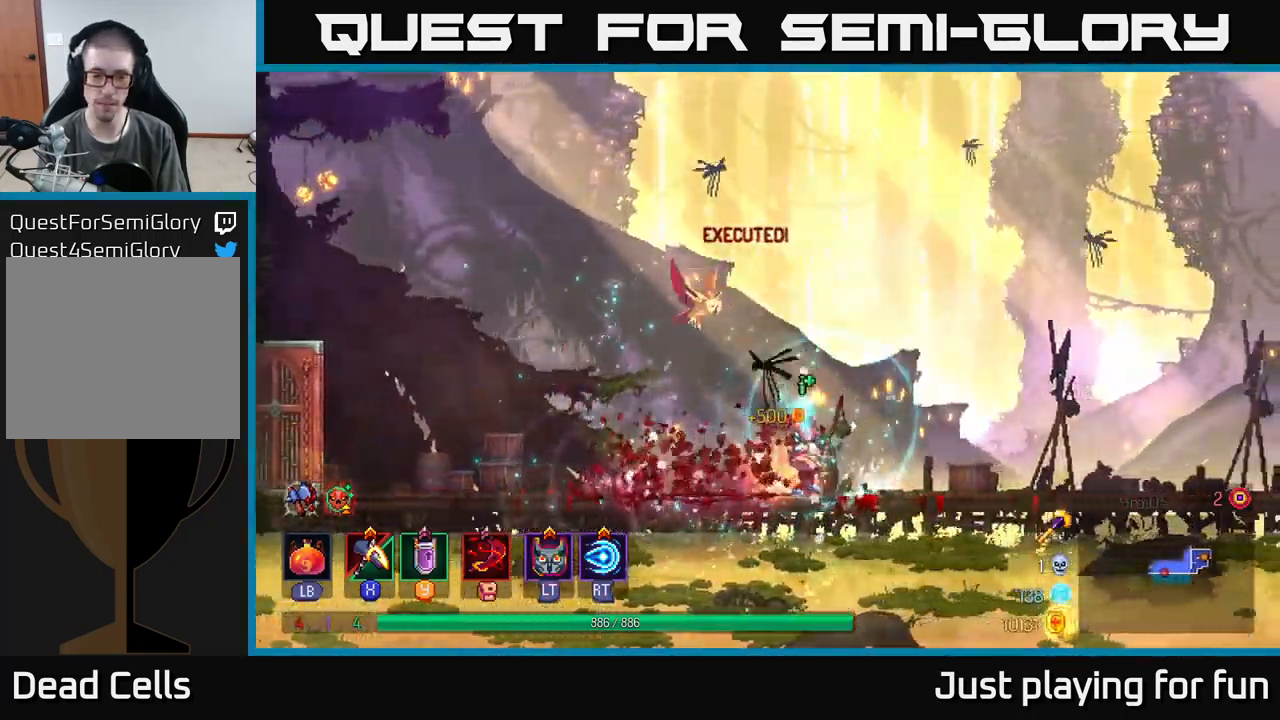
{"buttons": [], "left_stick": "left", "right_stick": "center", "events": [[84, "left_stick", "left"], [334, "B", "down"], [450, "B", "up"]]}
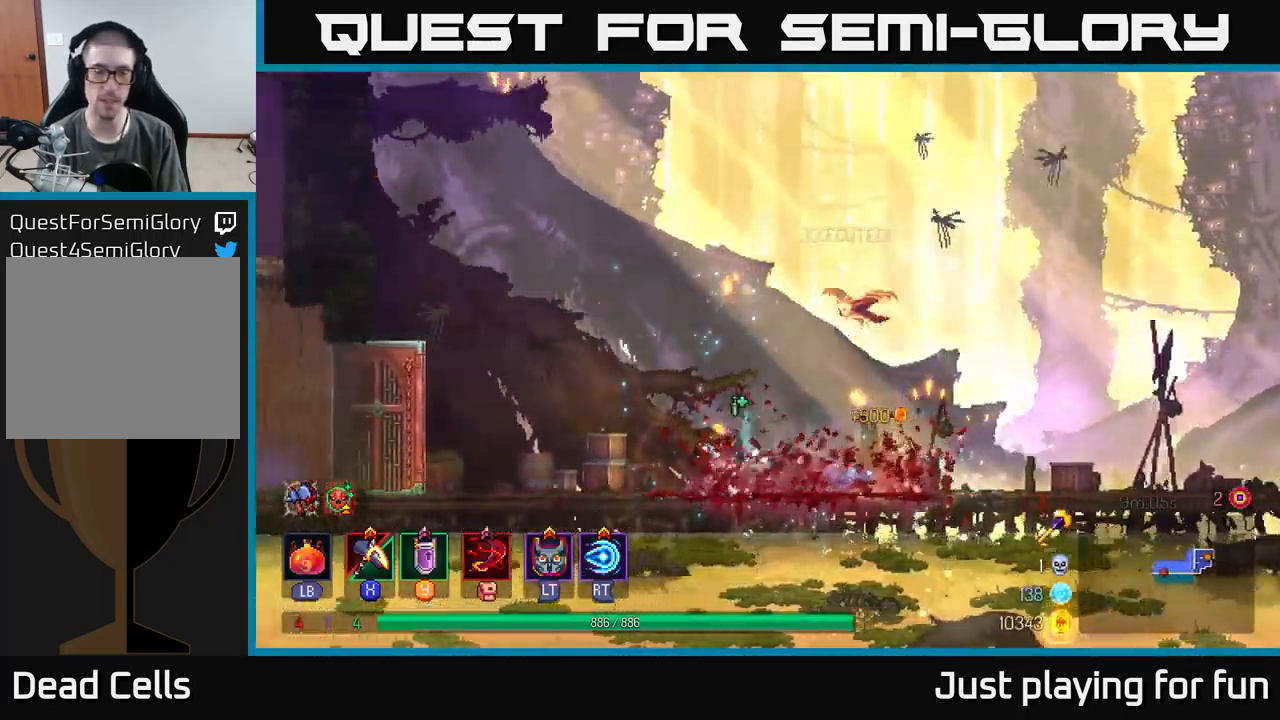
{"buttons": [], "left_stick": "left", "right_stick": "center", "events": []}
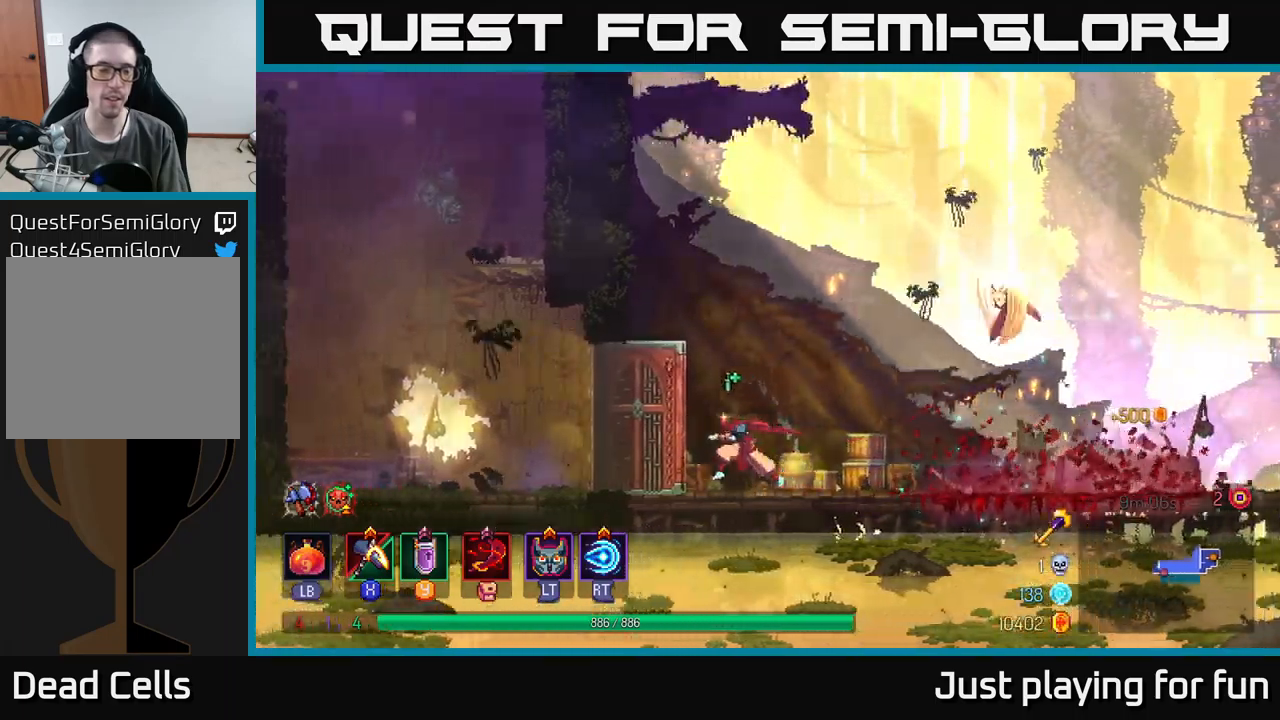
{"buttons": [], "left_stick": "left", "right_stick": "center", "events": []}
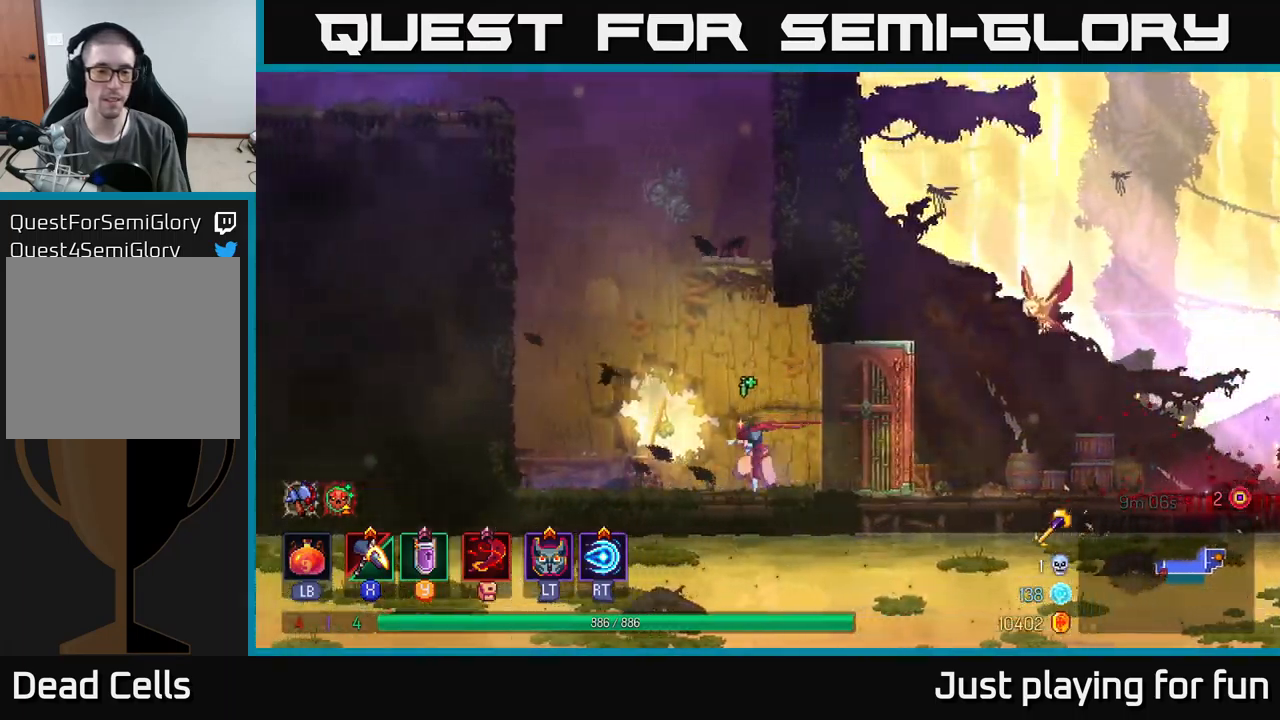
{"buttons": ["A"], "left_stick": "left", "right_stick": "center", "events": [[250, "A", "down"], [400, "A", "up"], [450, "A", "down"]]}
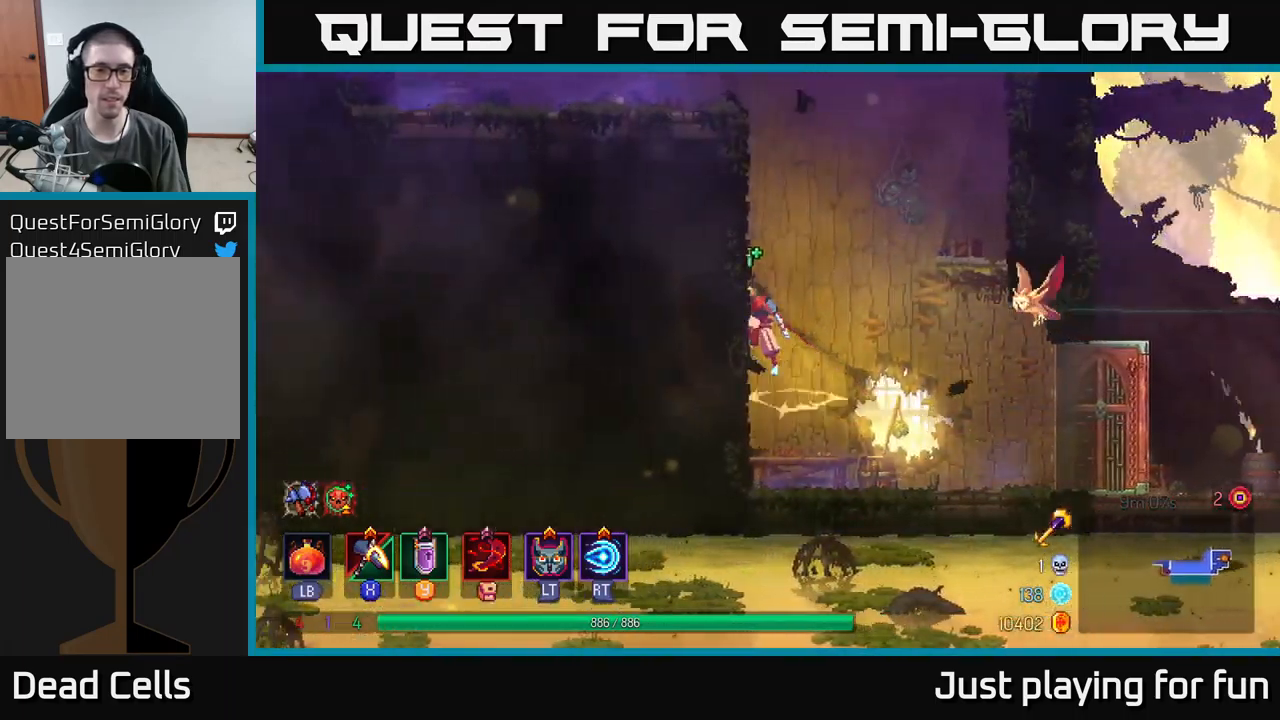
{"buttons": [], "left_stick": "up-left", "right_stick": "center", "events": [[17, "left_stick", "up-left"], [133, "A", "up"]]}
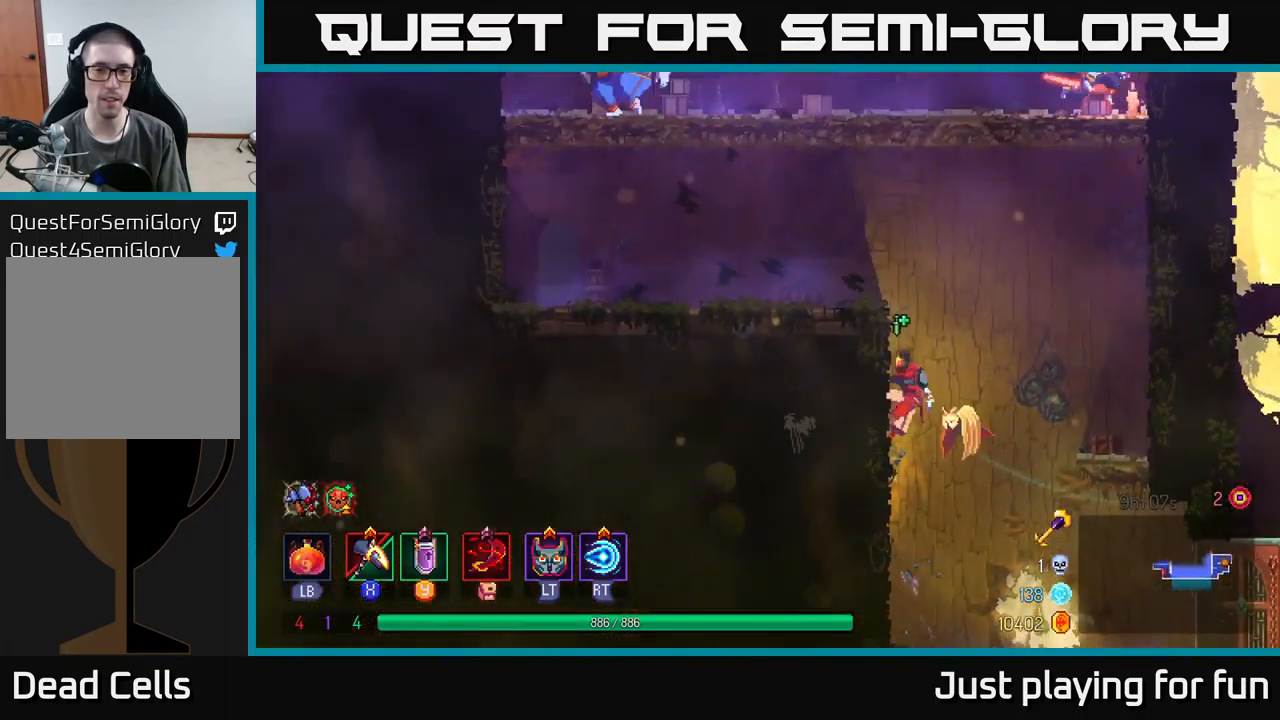
{"buttons": [], "left_stick": "up-left", "right_stick": "center", "events": [[100, "A", "down"], [267, "A", "up"]]}
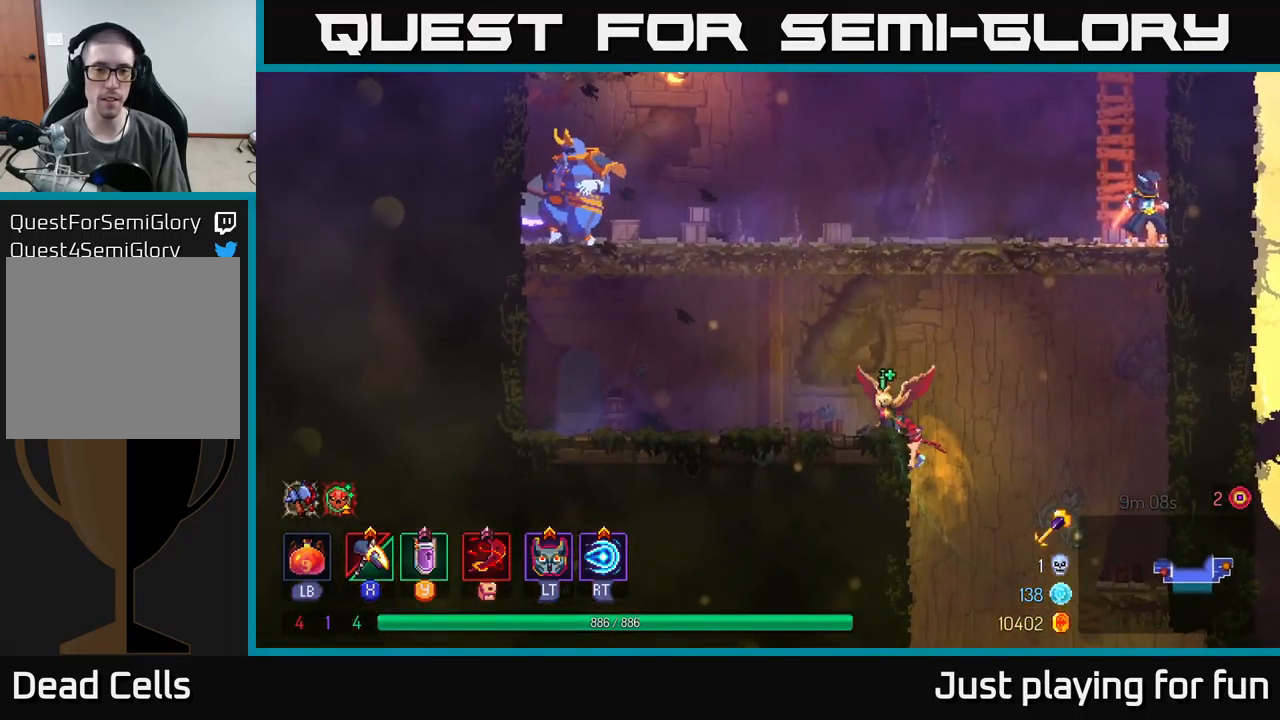
{"buttons": [], "left_stick": "right", "right_stick": "center", "events": [[67, "A", "down"], [150, "left_stick", "center"], [183, "A", "up"], [200, "left_stick", "right"], [250, "A", "down"], [400, "A", "up"]]}
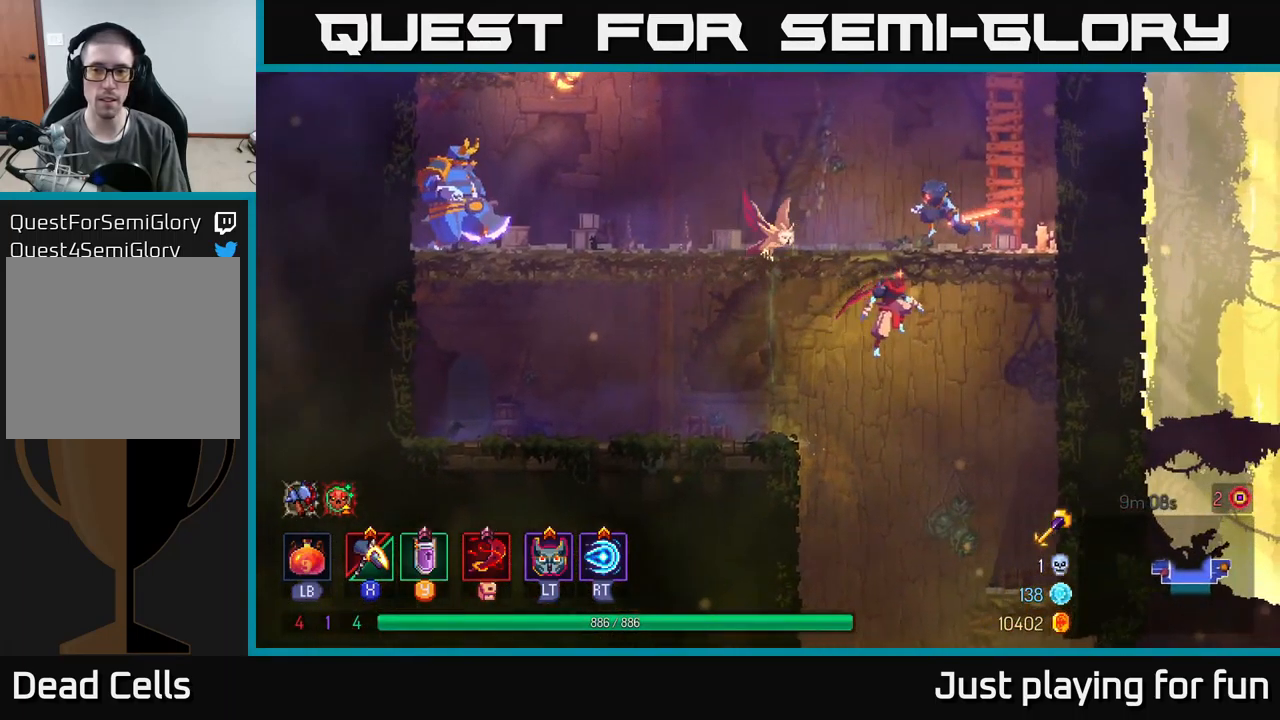
{"buttons": ["A"], "left_stick": "left", "right_stick": "center", "events": [[33, "X", "down"], [217, "left_stick", "center"], [267, "left_stick", "left"], [450, "X", "up"], [500, "A", "down"]]}
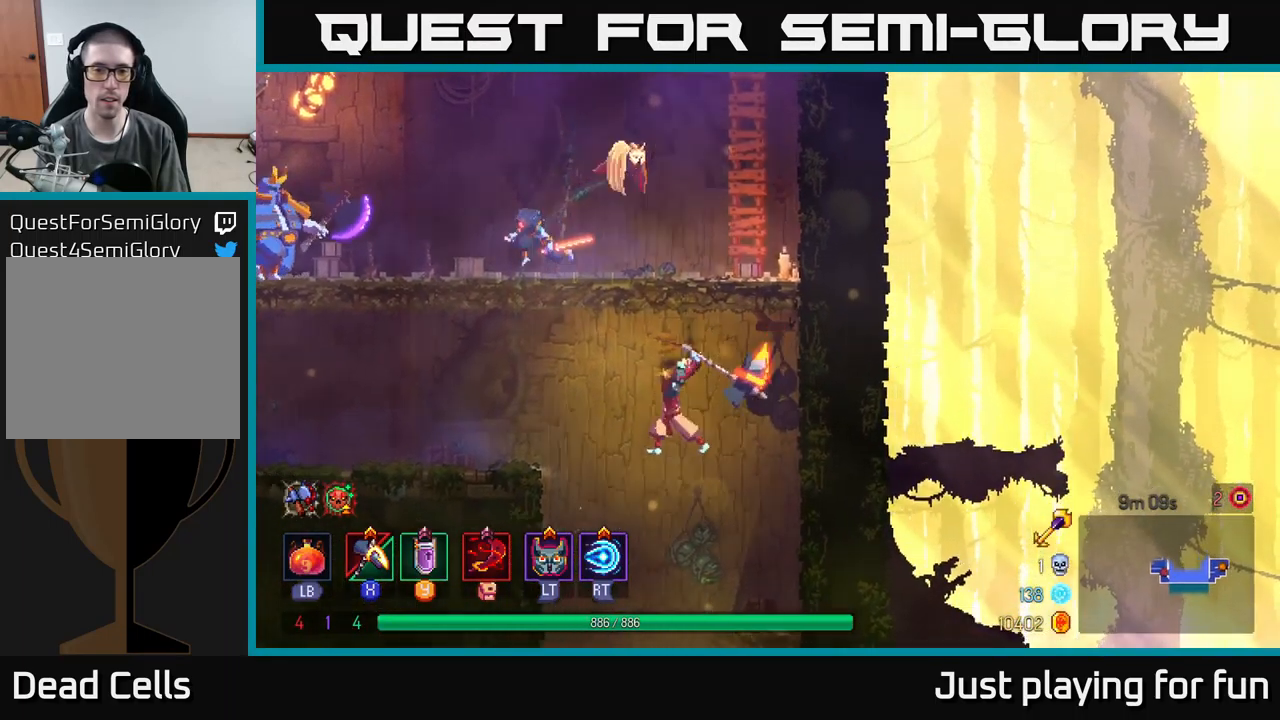
{"buttons": ["A"], "left_stick": "left", "right_stick": "center", "events": [[117, "A", "up"], [183, "A", "down"], [317, "A", "up"], [400, "A", "down"]]}
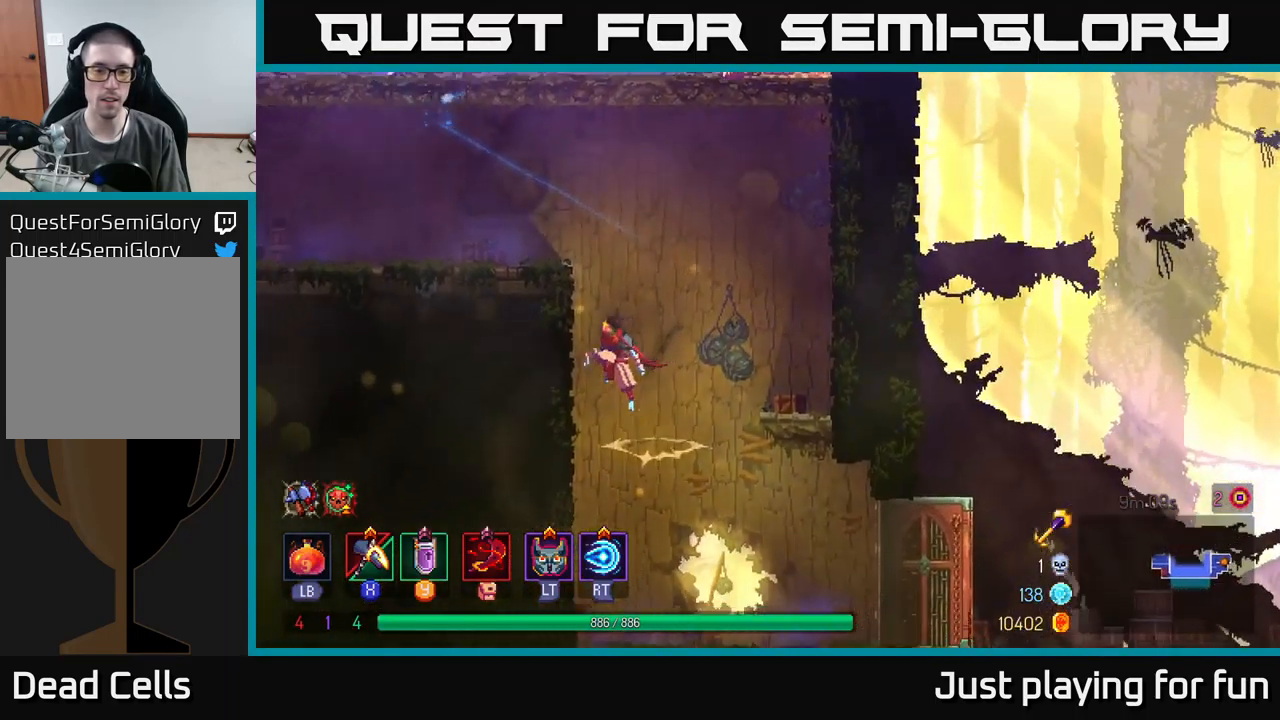
{"buttons": [], "left_stick": "left", "right_stick": "center", "events": [[17, "A", "up"], [117, "A", "down"], [267, "A", "up"]]}